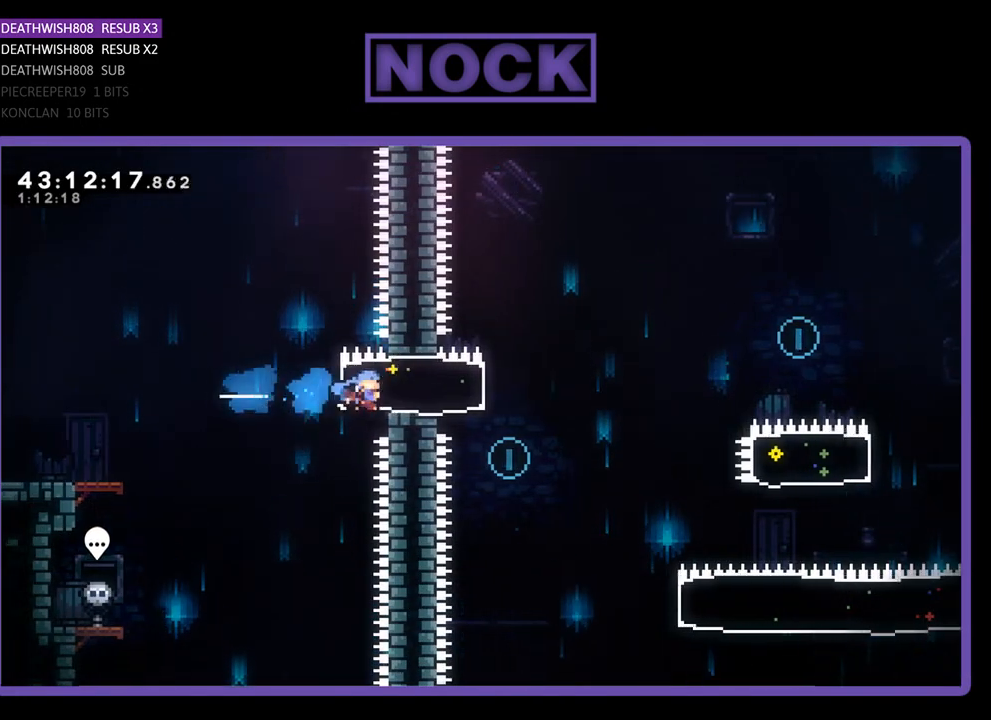
Gameplay with a controller (PlayStation layout); each line is a JSON object with the inputs held at the frame after it. "events" lists button and stick changes between this image and that frame as [ms after this image, input, new state], when the widget could be followed in between. Not read: right_stick.
{"buttons": ["CROSS", "R2", "DPAD_RIGHT"], "left_stick": "center", "events": [[300, "CROSS", "down"]]}
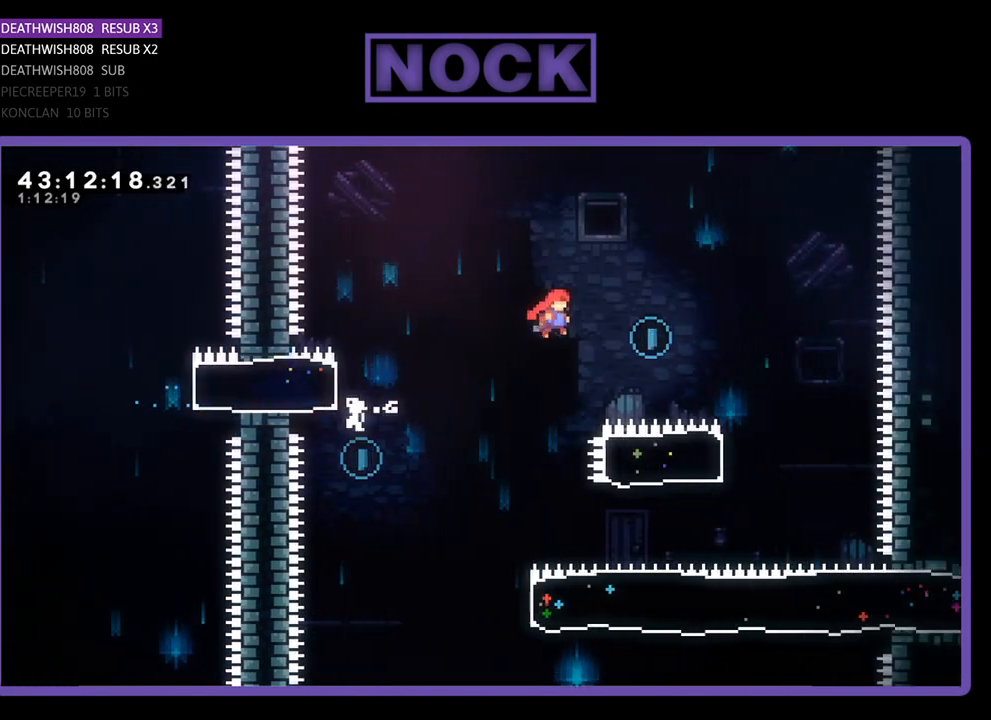
{"buttons": ["CIRCLE", "R2", "DPAD_LEFT"], "left_stick": "center", "events": [[300, "CROSS", "up"], [400, "DPAD_RIGHT", "up"], [500, "CIRCLE", "down"], [500, "DPAD_LEFT", "down"]]}
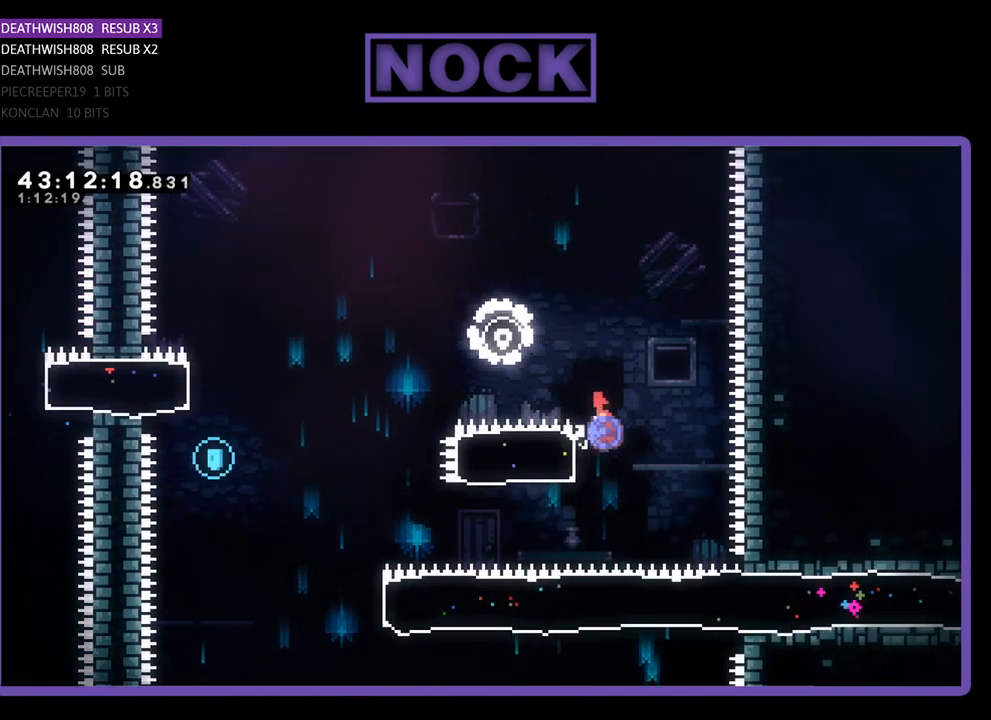
{"buttons": ["CROSS", "R2", "DPAD_LEFT"], "left_stick": "center", "events": [[300, "CIRCLE", "up"], [400, "CROSS", "down"]]}
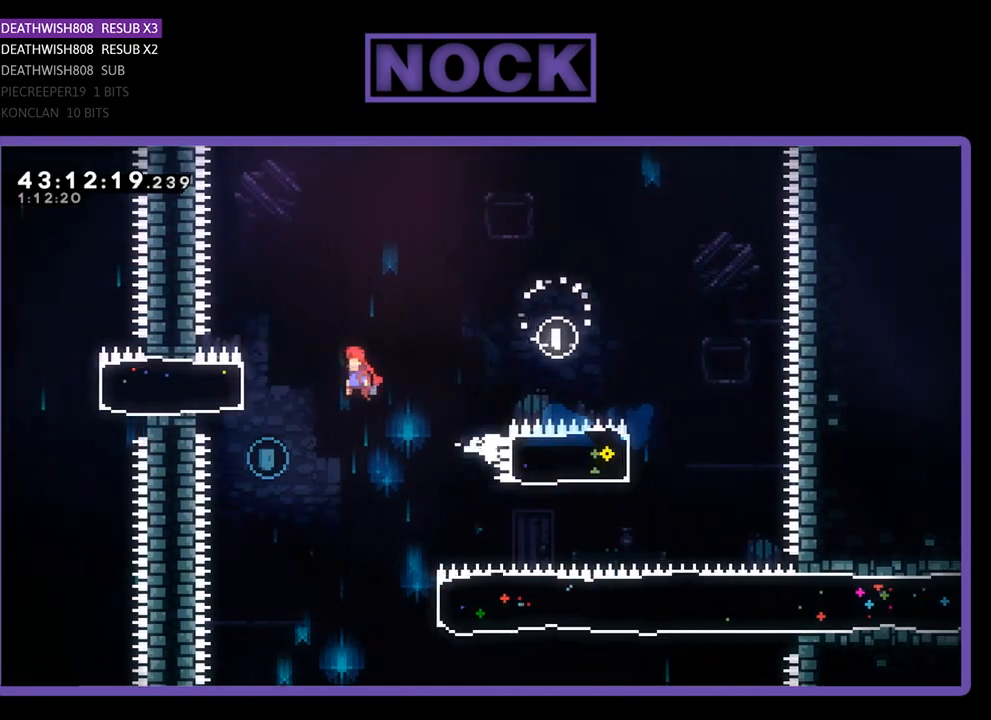
{"buttons": ["DPAD_RIGHT"], "left_stick": "center", "events": [[167, "CROSS", "up"], [267, "DPAD_LEFT", "up"], [333, "R2", "up"], [500, "DPAD_RIGHT", "down"]]}
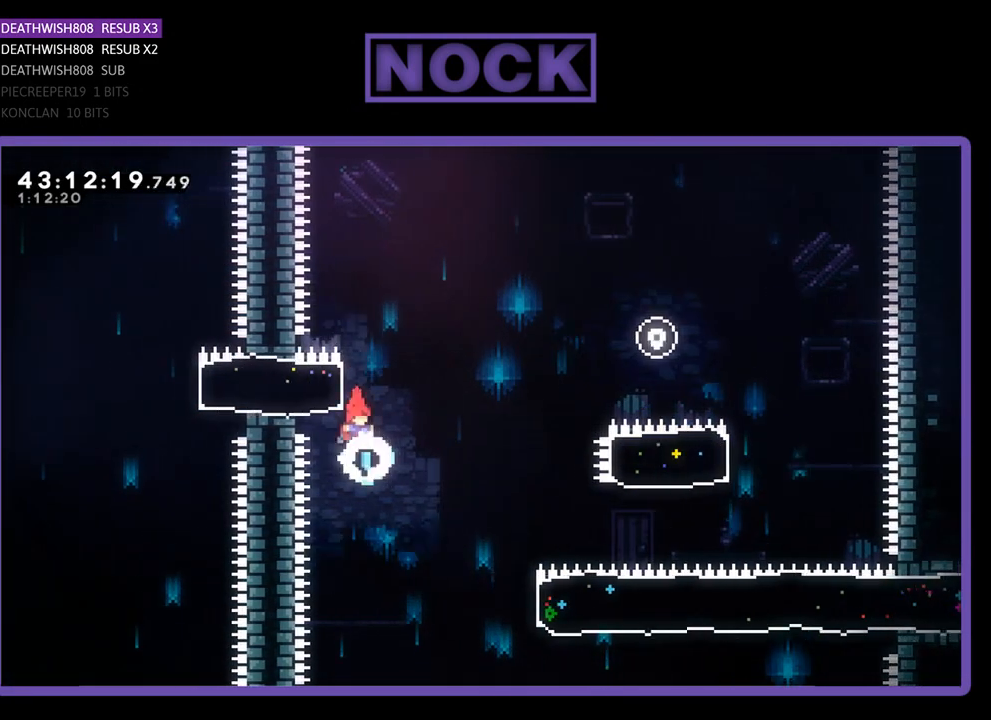
{"buttons": ["CIRCLE", "R2", "DPAD_RIGHT"], "left_stick": "center", "events": [[100, "R2", "down"], [433, "CIRCLE", "down"]]}
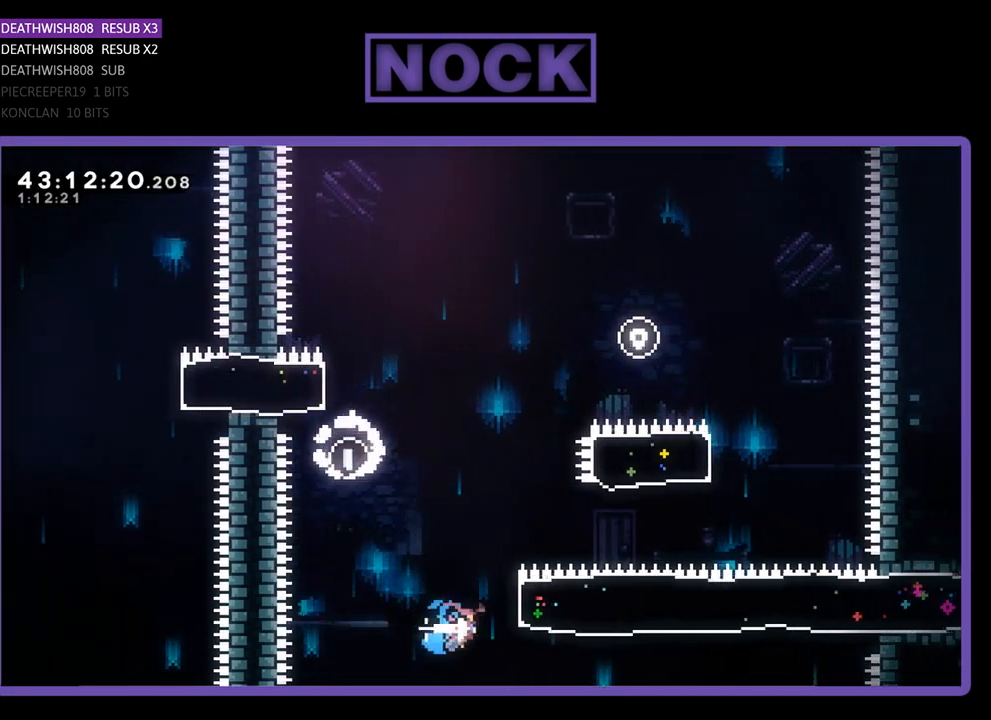
{"buttons": ["R2", "DPAD_RIGHT"], "left_stick": "center", "events": [[233, "CIRCLE", "up"]]}
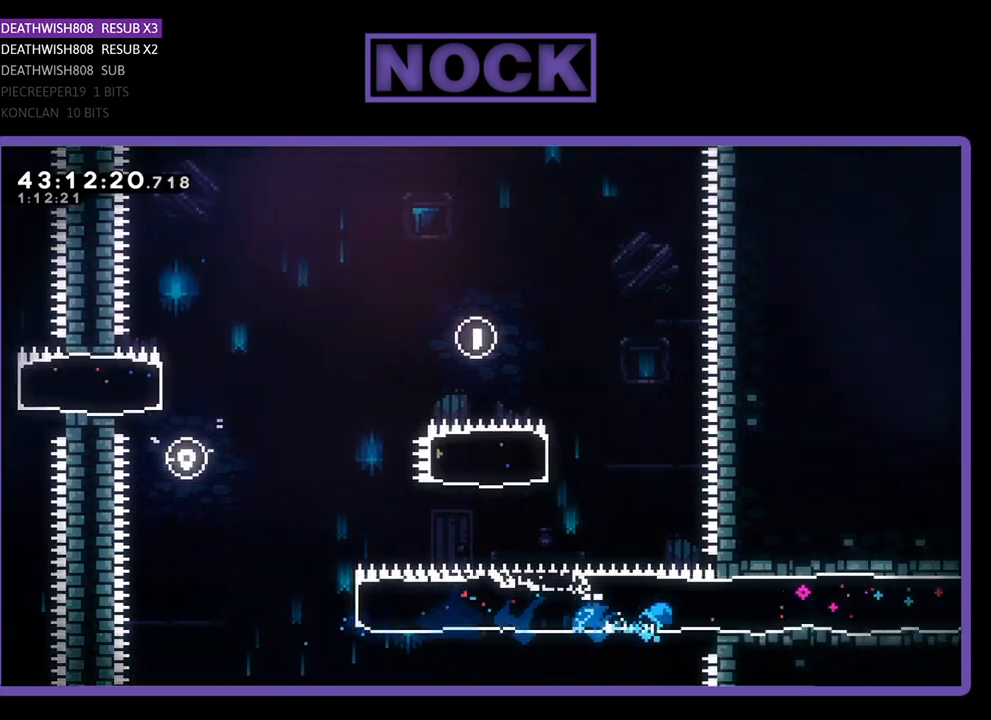
{"buttons": ["R2", "DPAD_RIGHT"], "left_stick": "center", "events": []}
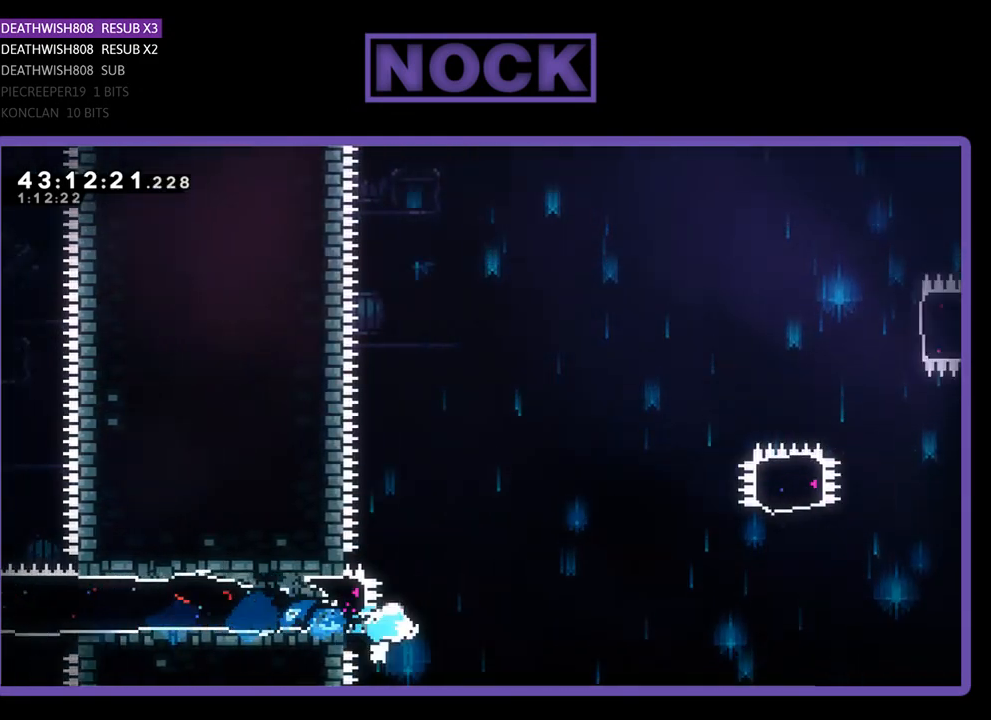
{"buttons": ["CROSS", "R2", "DPAD_RIGHT"], "left_stick": "center", "events": [[33, "CROSS", "down"]]}
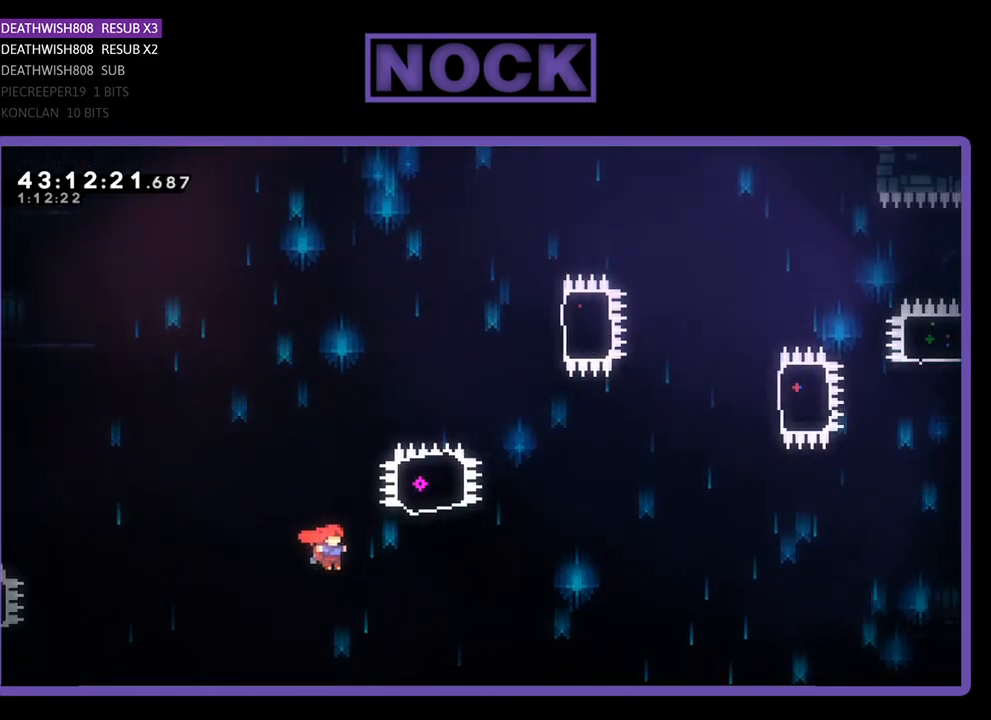
{"buttons": ["CIRCLE", "R2", "DPAD_UP"], "left_stick": "center", "events": [[100, "DPAD_UP", "down"], [133, "CROSS", "up"], [200, "CIRCLE", "down"], [300, "DPAD_RIGHT", "up"]]}
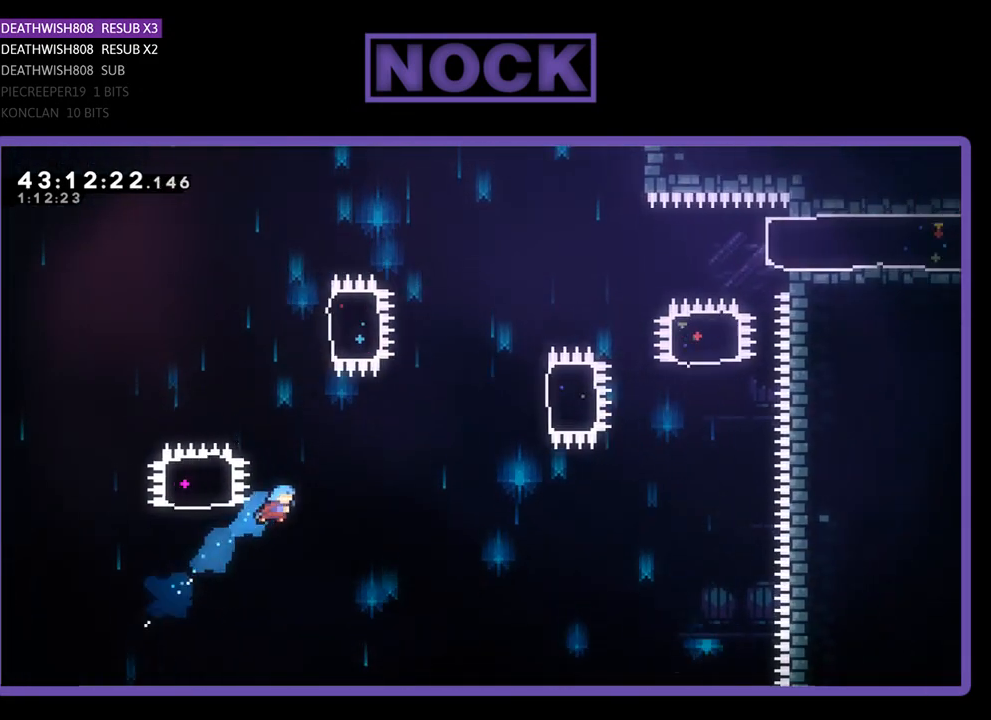
{"buttons": [], "left_stick": "center", "events": [[133, "CIRCLE", "up"], [333, "DPAD_UP", "up"], [367, "R2", "up"]]}
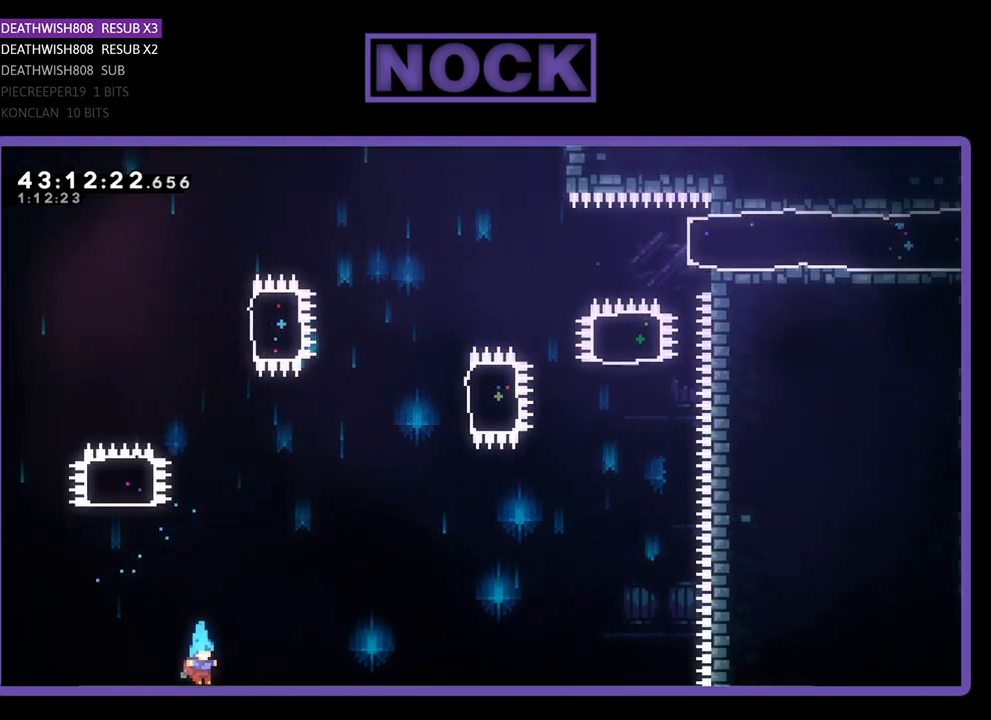
{"buttons": [], "left_stick": "center", "events": []}
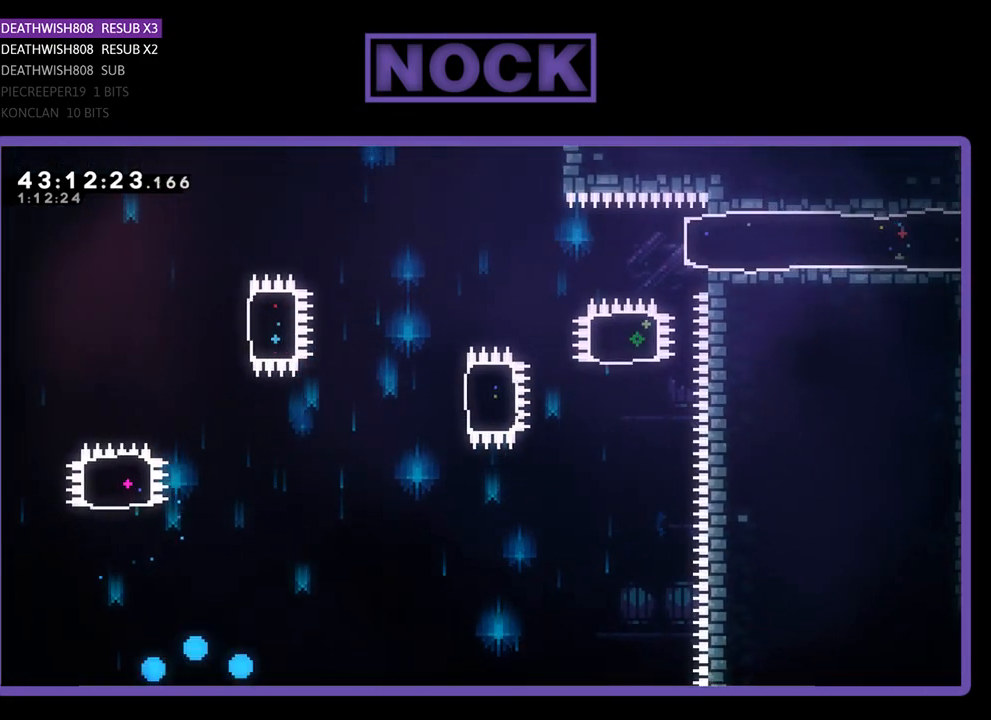
{"buttons": [], "left_stick": "center", "events": []}
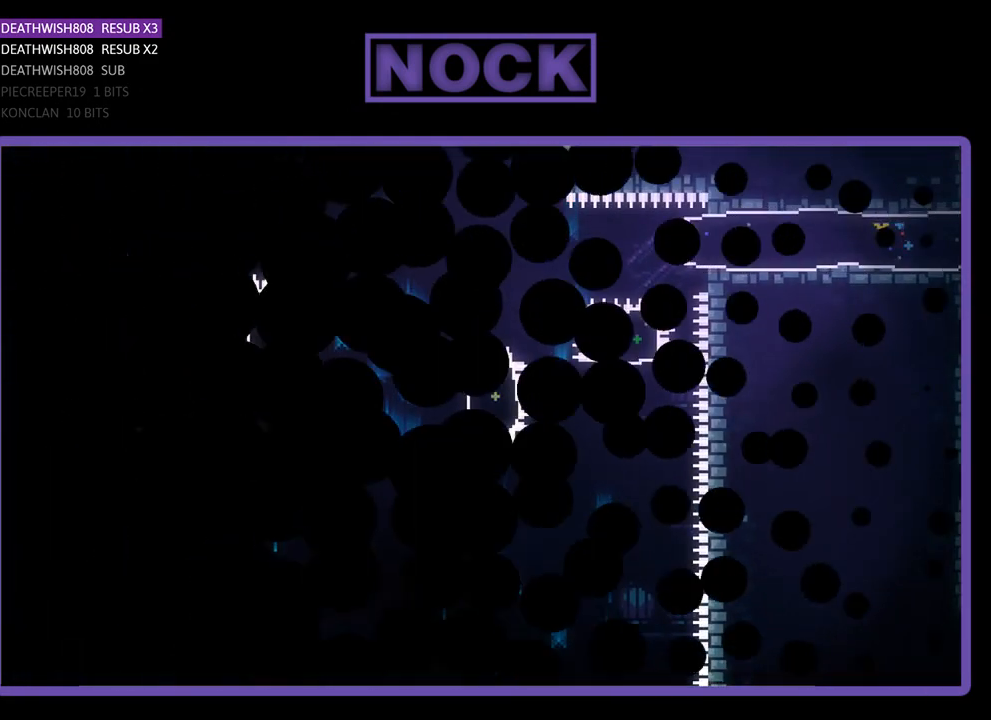
{"buttons": ["DPAD_RIGHT"], "left_stick": "center", "events": [[433, "DPAD_RIGHT", "down"]]}
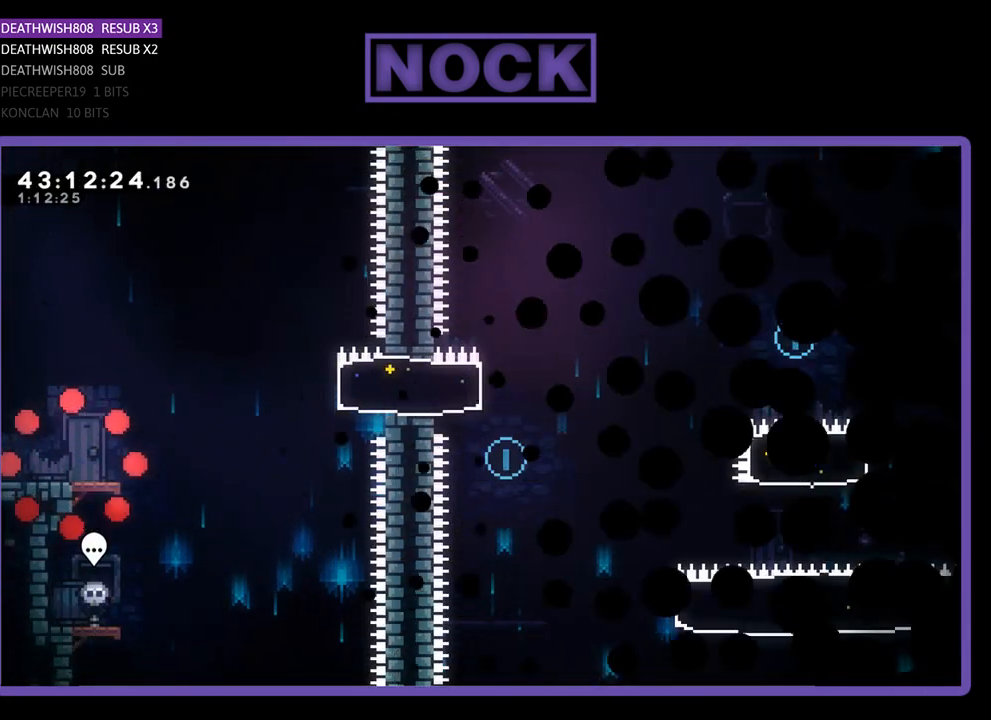
{"buttons": ["R2", "DPAD_RIGHT"], "left_stick": "center", "events": [[33, "R2", "down"]]}
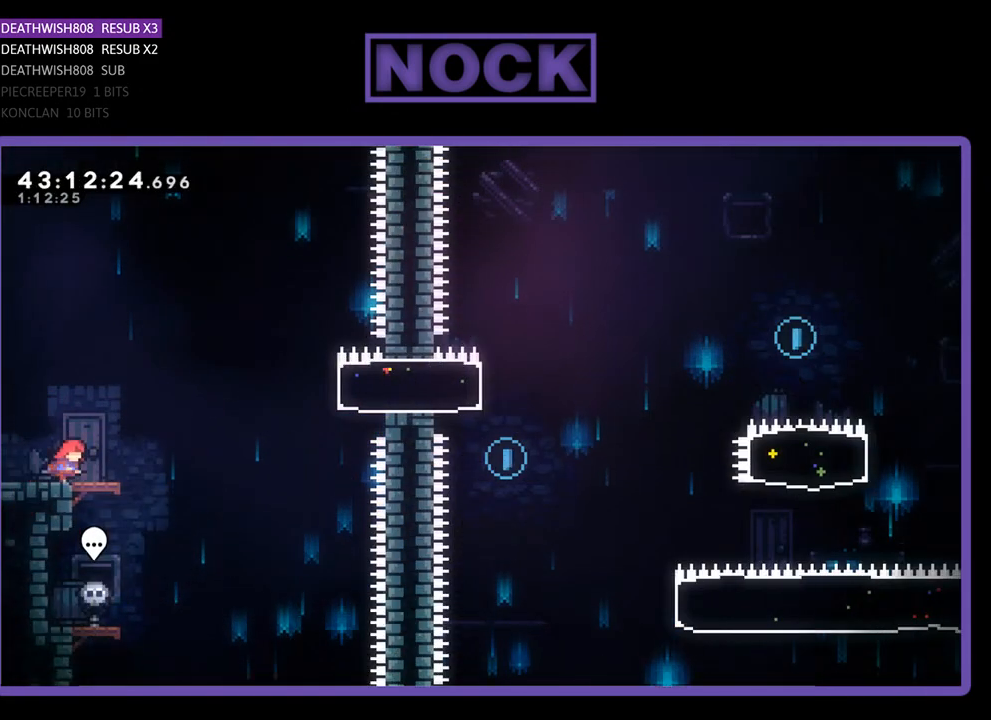
{"buttons": ["R2", "DPAD_RIGHT"], "left_stick": "center", "events": [[200, "DPAD_UP", "down"], [233, "CROSS", "down"], [400, "DPAD_UP", "up"], [500, "CROSS", "up"]]}
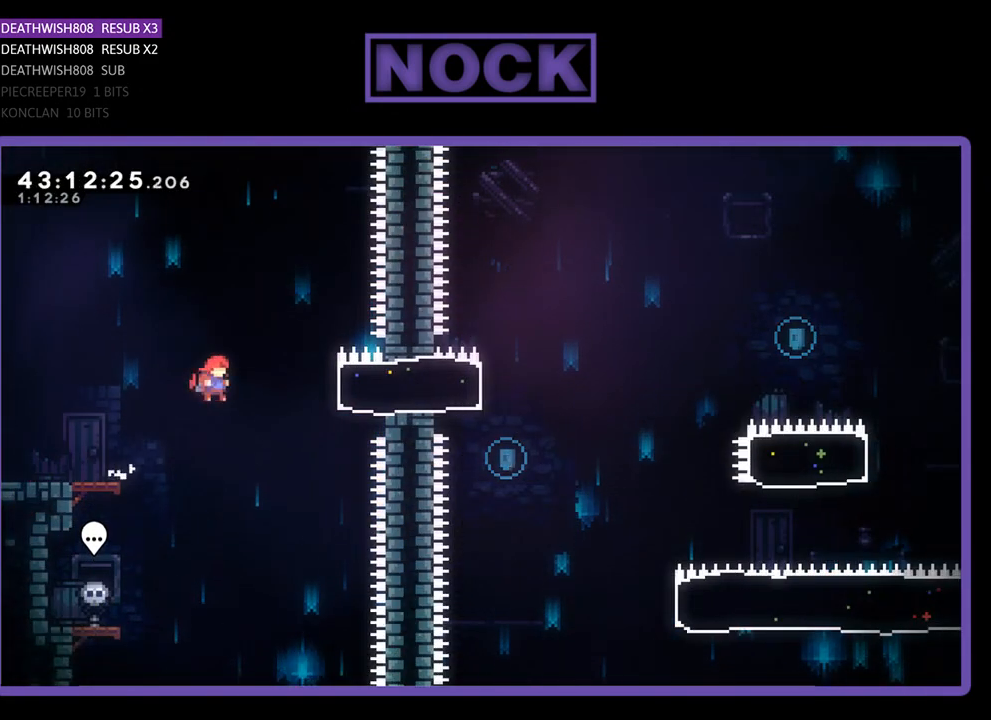
{"buttons": ["R2", "DPAD_RIGHT"], "left_stick": "center", "events": [[133, "CIRCLE", "down"], [333, "CIRCLE", "up"]]}
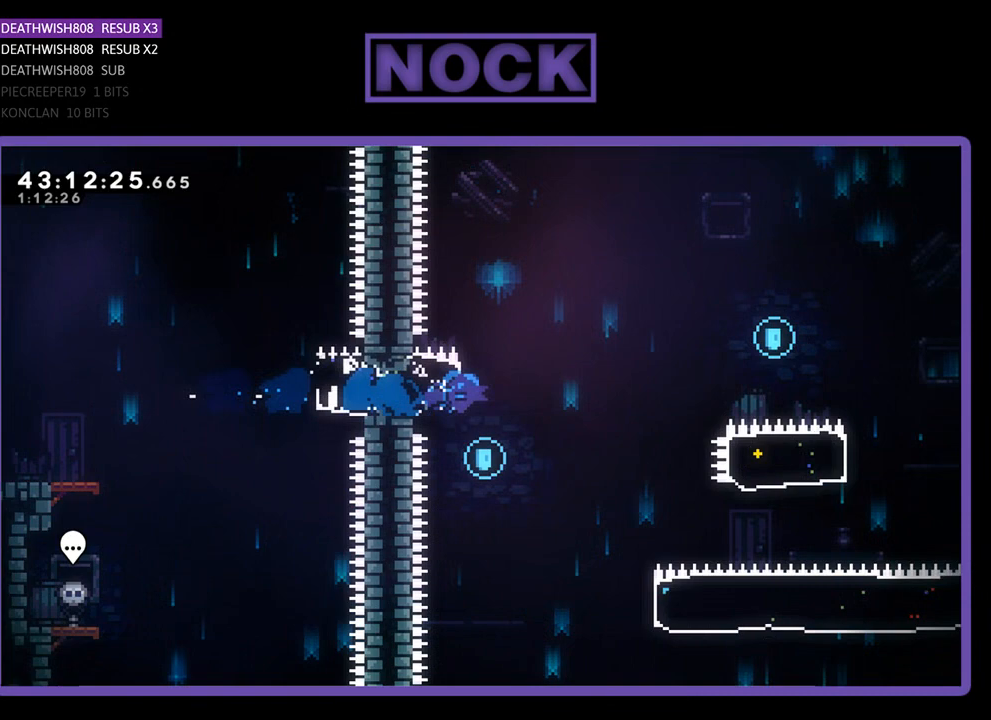
{"buttons": ["CROSS", "R2", "DPAD_RIGHT"], "left_stick": "center", "events": [[133, "CROSS", "down"]]}
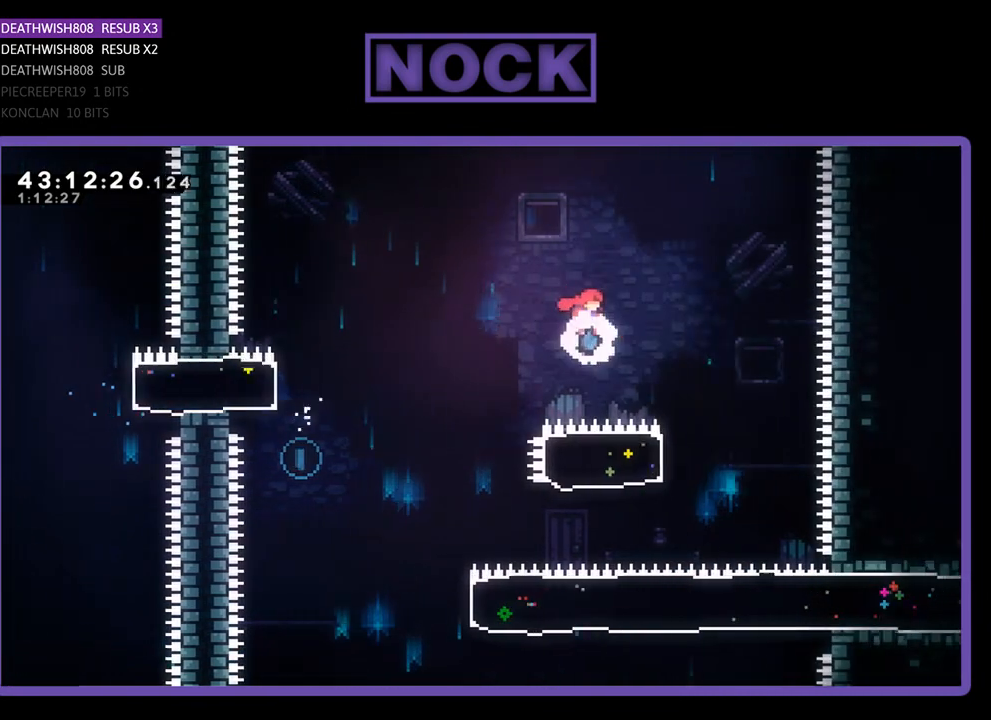
{"buttons": ["CIRCLE", "R2", "DPAD_LEFT"], "left_stick": "center", "events": [[200, "CROSS", "up"], [233, "DPAD_RIGHT", "up"], [367, "CIRCLE", "down"], [367, "DPAD_LEFT", "down"]]}
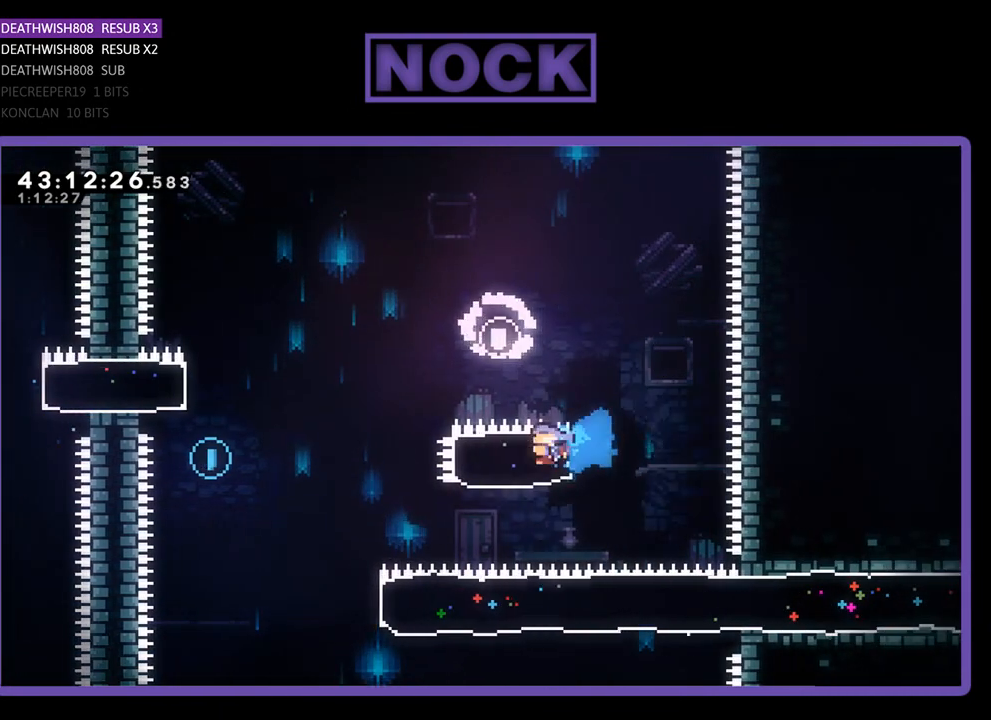
{"buttons": ["R2", "DPAD_LEFT"], "left_stick": "center", "events": [[133, "CIRCLE", "up"], [300, "CROSS", "down"], [500, "CROSS", "up"]]}
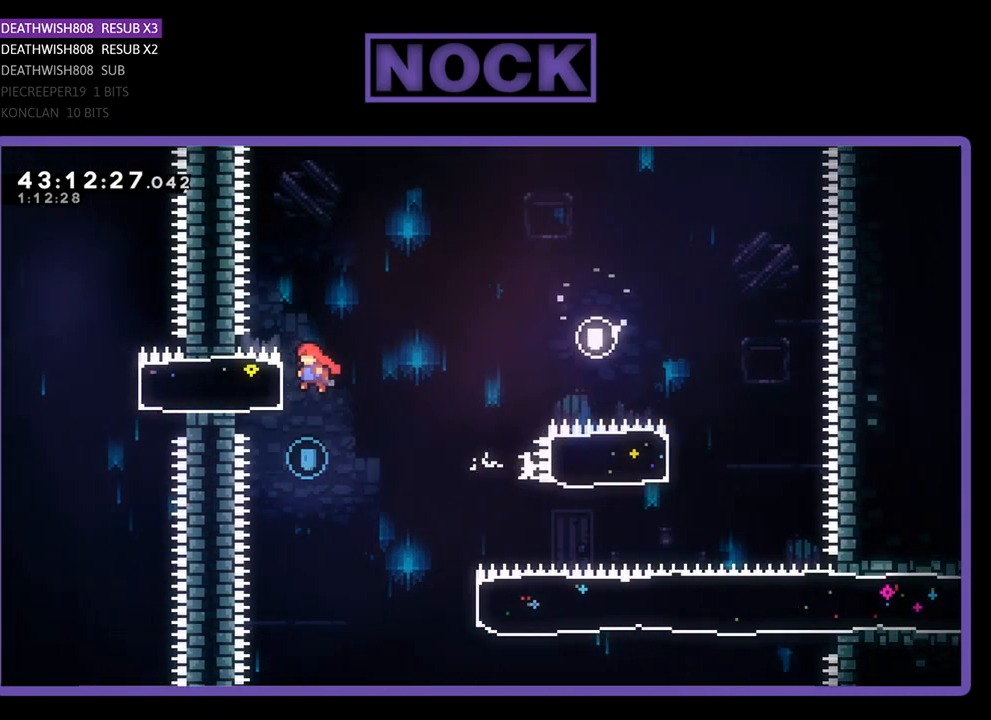
{"buttons": ["DPAD_RIGHT"], "left_stick": "center", "events": [[133, "DPAD_LEFT", "up"], [233, "R2", "up"], [433, "DPAD_RIGHT", "down"]]}
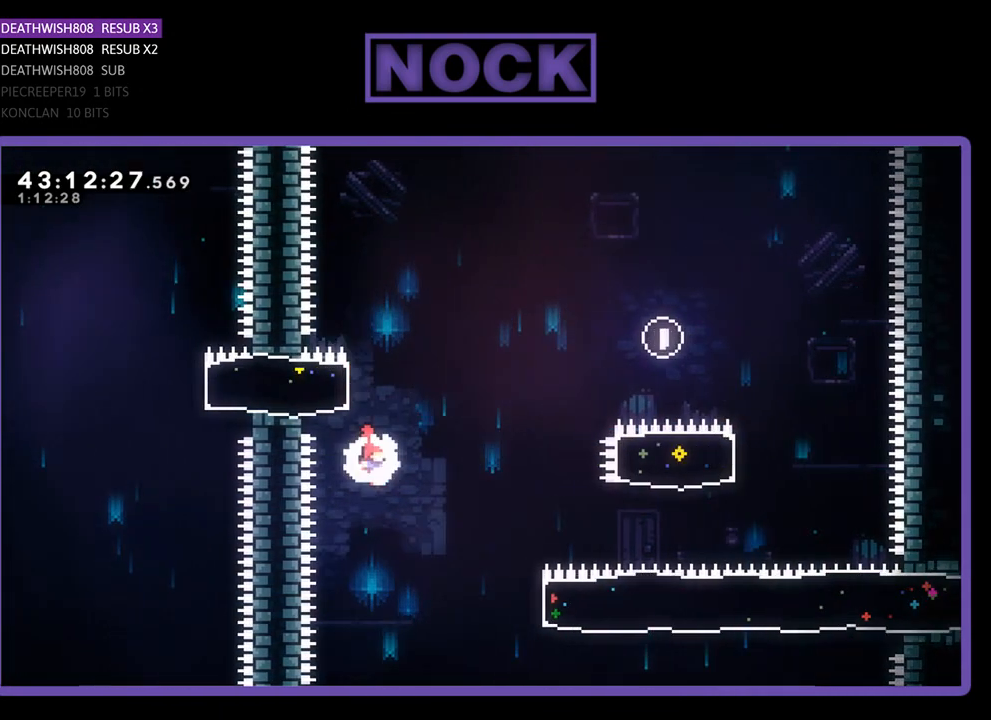
{"buttons": ["CIRCLE", "R2", "DPAD_RIGHT"], "left_stick": "center", "events": [[67, "R2", "down"], [333, "CIRCLE", "down"]]}
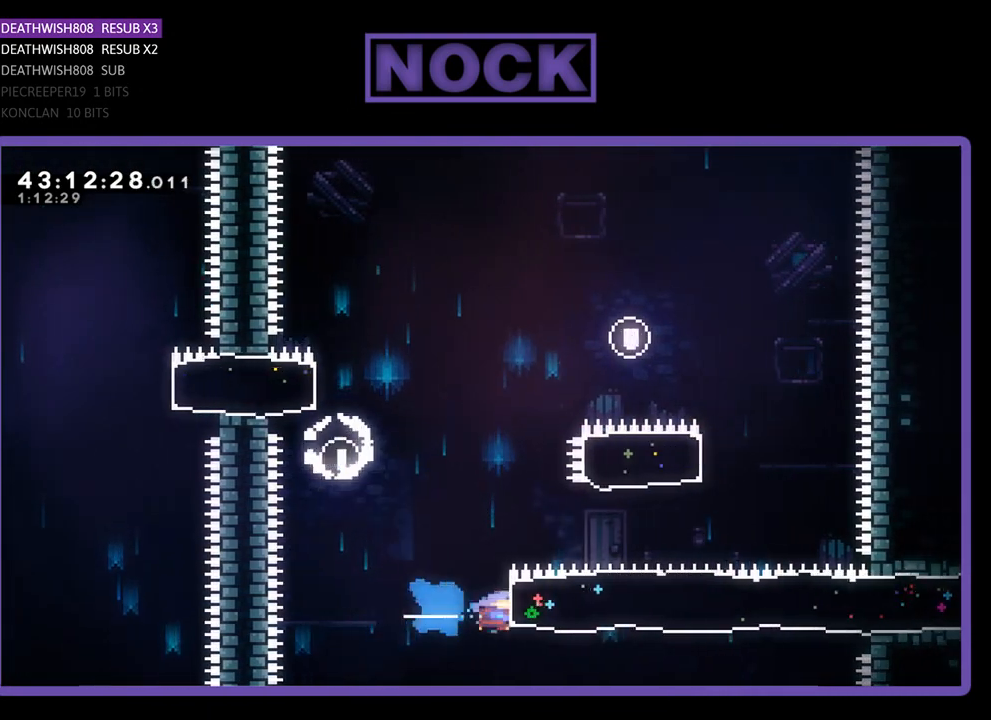
{"buttons": ["R2", "DPAD_RIGHT"], "left_stick": "center", "events": [[133, "CIRCLE", "up"]]}
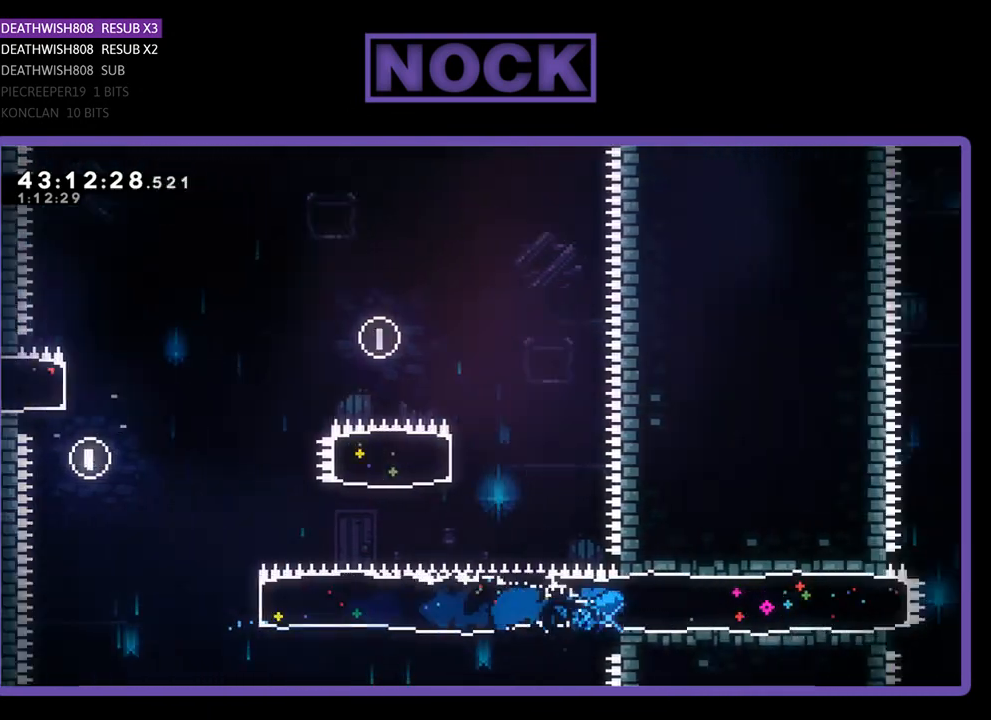
{"buttons": ["CROSS", "R2", "DPAD_RIGHT"], "left_stick": "center", "events": [[433, "CROSS", "down"]]}
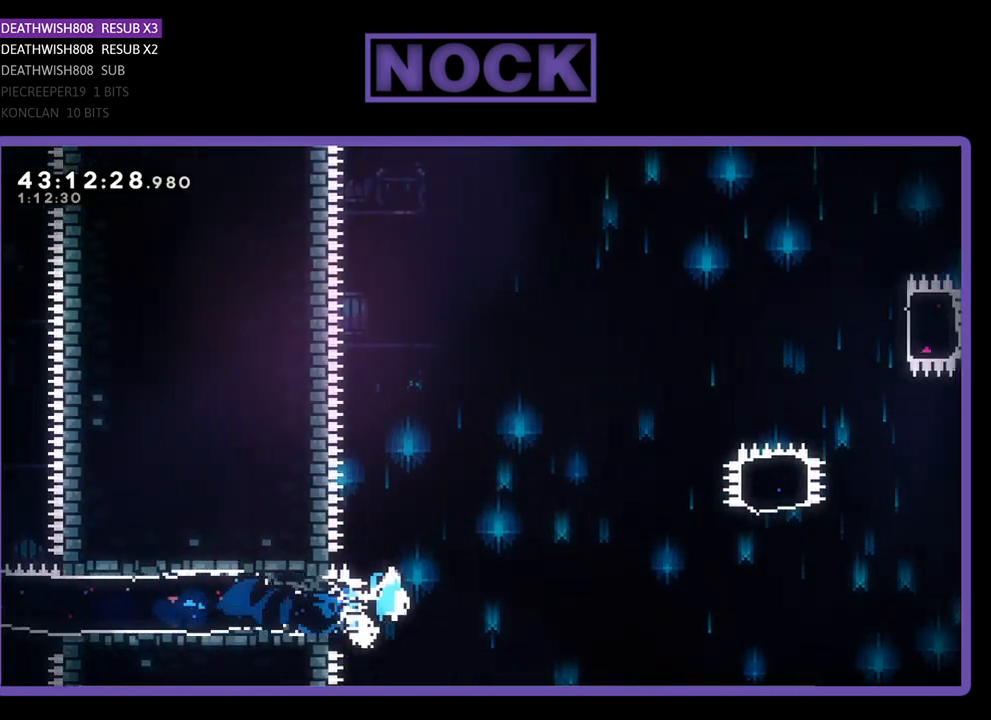
{"buttons": ["R2", "DPAD_UP", "DPAD_RIGHT"], "left_stick": "center", "events": [[433, "DPAD_UP", "down"], [467, "CROSS", "up"]]}
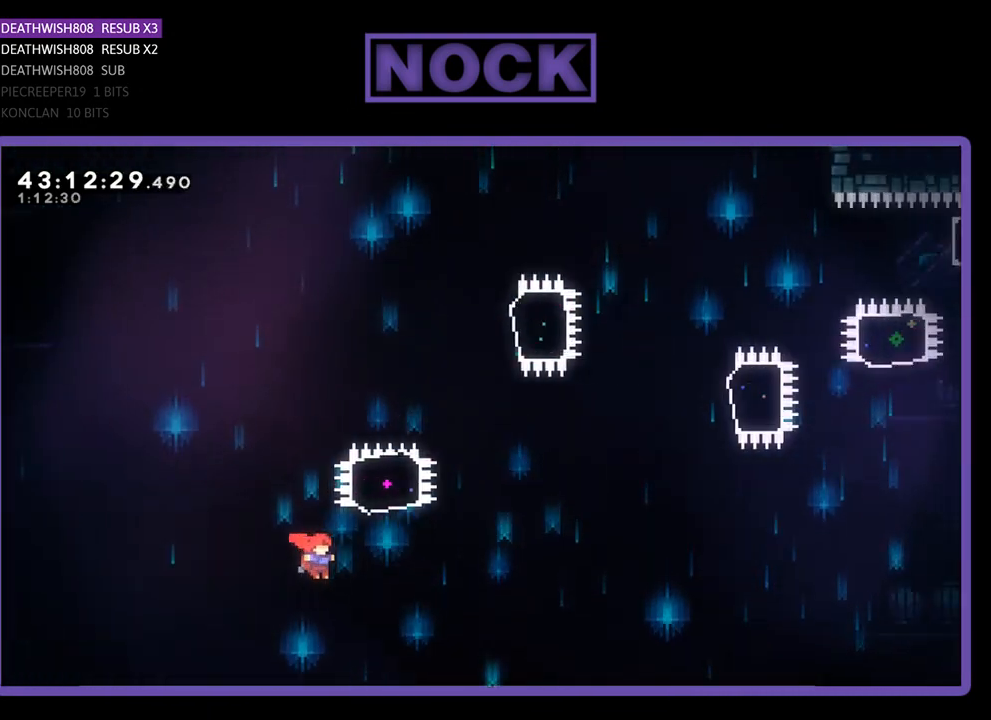
{"buttons": ["R2"], "left_stick": "center", "events": [[33, "DPAD_RIGHT", "up"], [133, "CIRCLE", "down"], [500, "CIRCLE", "up"], [500, "DPAD_UP", "up"]]}
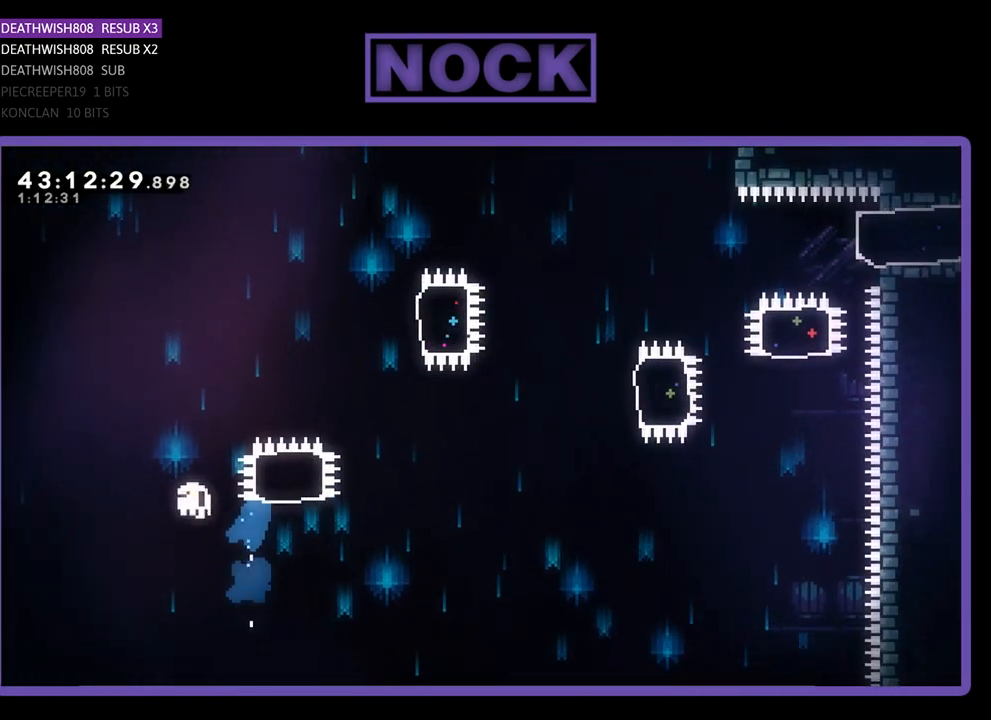
{"buttons": [], "left_stick": "center", "events": [[133, "DPAD_RIGHT", "down"], [133, "DPAD_UP", "down"], [167, "DPAD_UP", "up"], [267, "DPAD_RIGHT", "up"], [267, "R2", "up"]]}
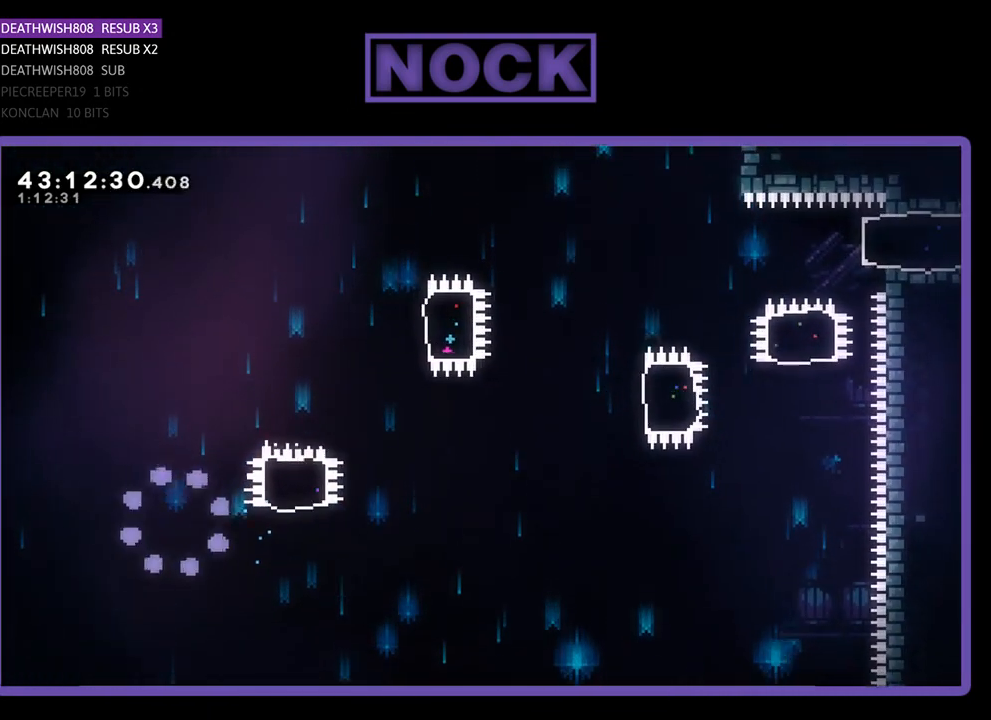
{"buttons": [], "left_stick": "center", "events": []}
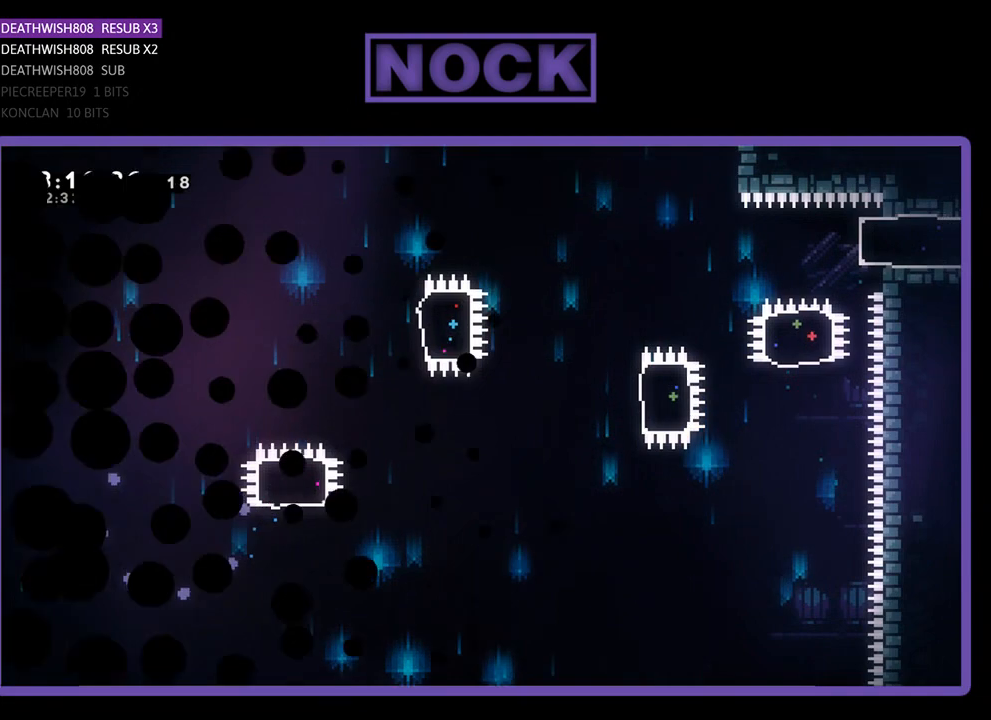
{"buttons": ["R2", "DPAD_RIGHT"], "left_stick": "center", "events": [[33, "R2", "down"], [267, "DPAD_RIGHT", "down"]]}
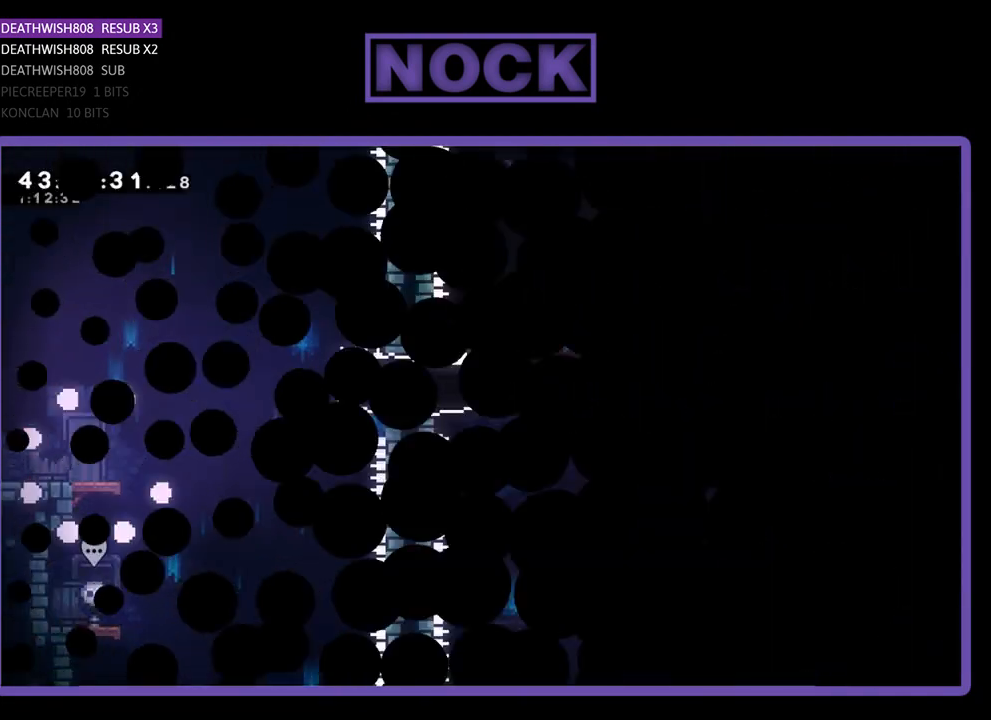
{"buttons": ["R2", "DPAD_RIGHT"], "left_stick": "center", "events": []}
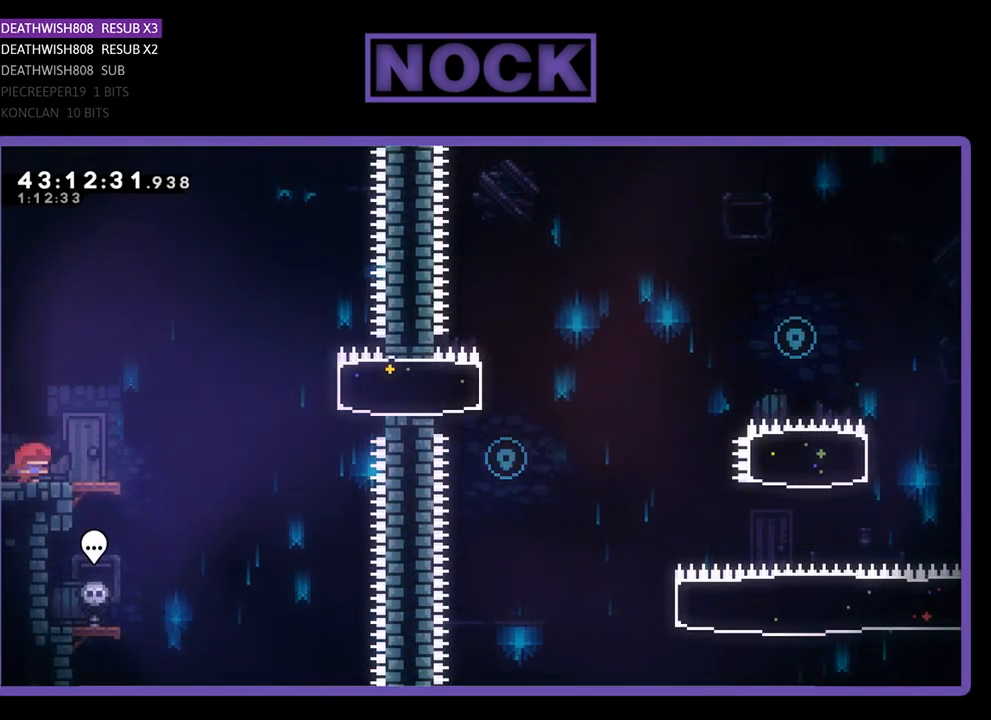
{"buttons": ["CROSS", "R2", "DPAD_RIGHT"], "left_stick": "center", "events": [[300, "CROSS", "down"]]}